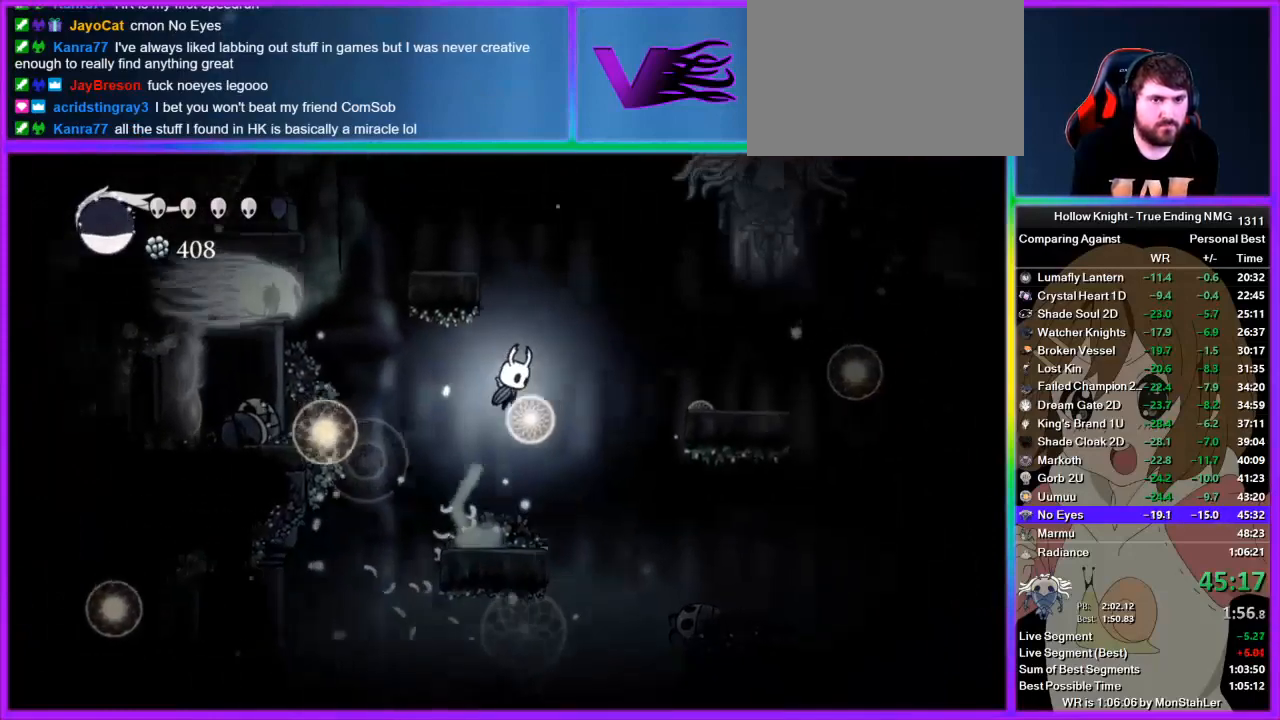
Gameplay with a controller (PlayStation layout); each line is a JSON object with the inputs held at the frame after it. "button_events" lists button changes between this image and that frame as [ms after this image, input, new state], when the widget could be followed in between (sticks are given only as held states). Not read: L2 R2.
{"buttons": ["R1"], "left_stick": "center", "right_stick": "center", "button_events": [[400, "R1", "down"], [489, "CROSS", "up"]]}
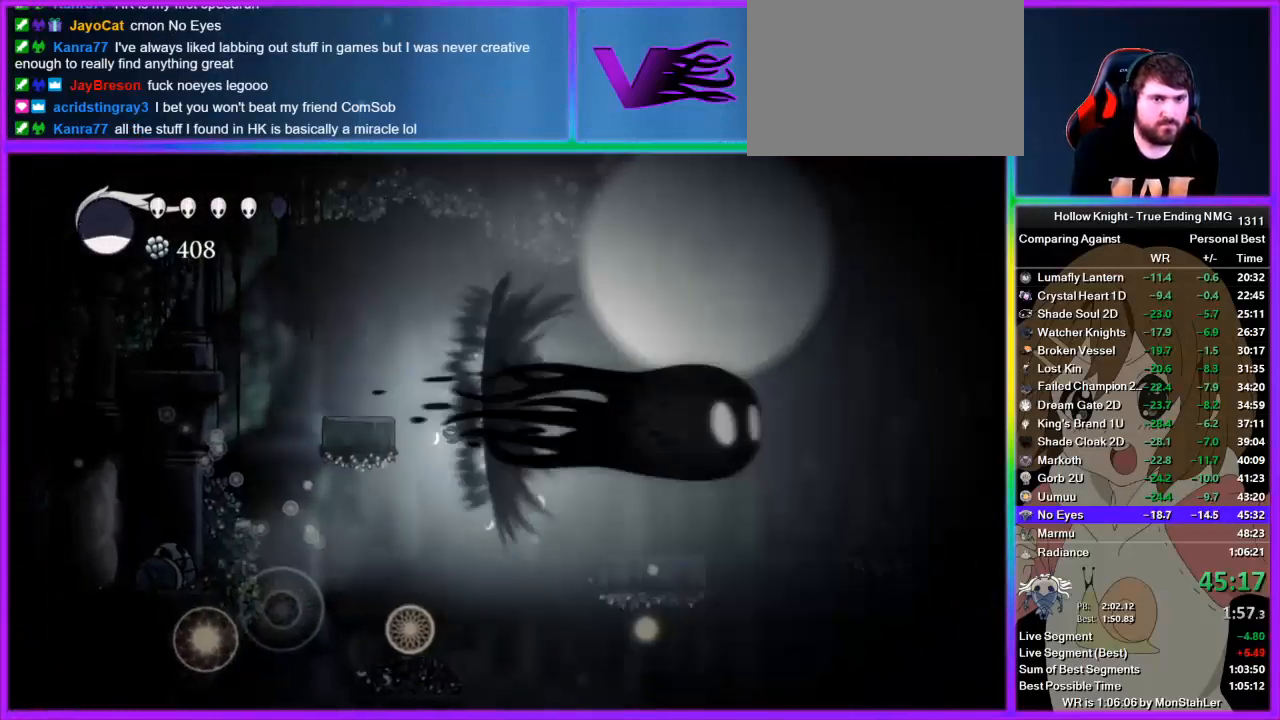
{"buttons": [], "left_stick": "center", "right_stick": "center", "button_events": [[89, "R1", "up"]]}
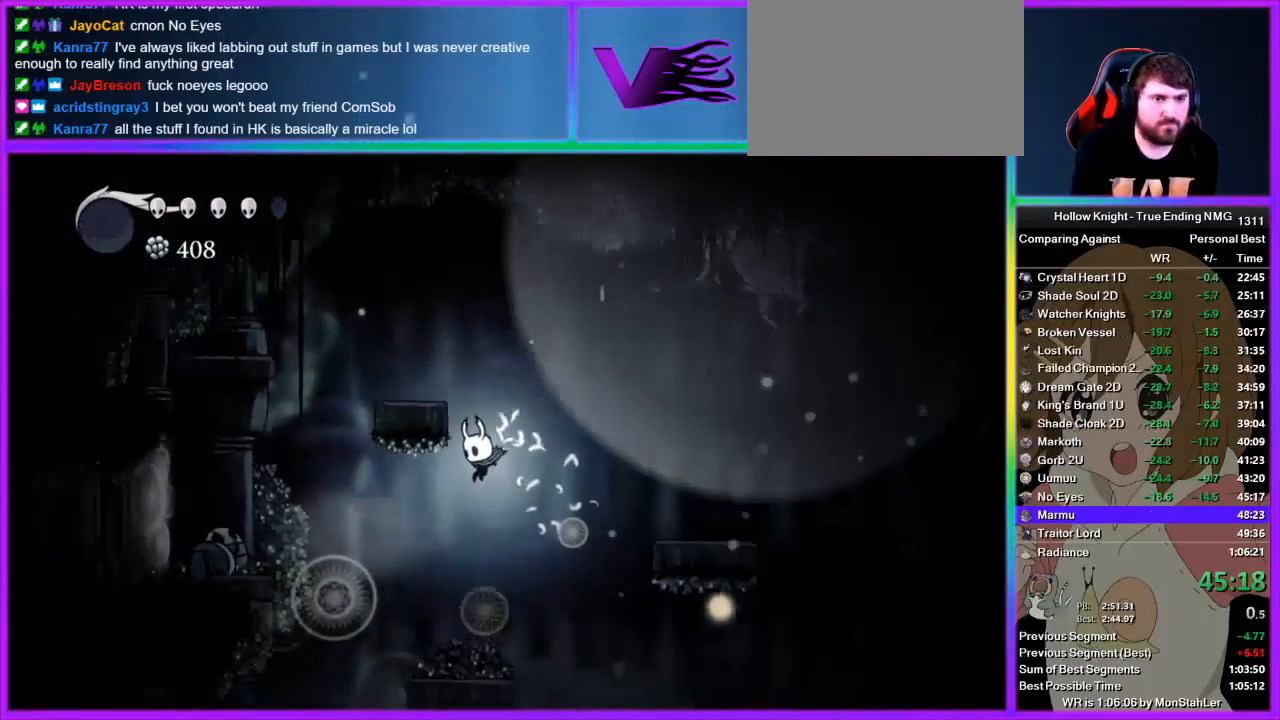
{"buttons": [], "left_stick": "right", "right_stick": "center", "button_events": []}
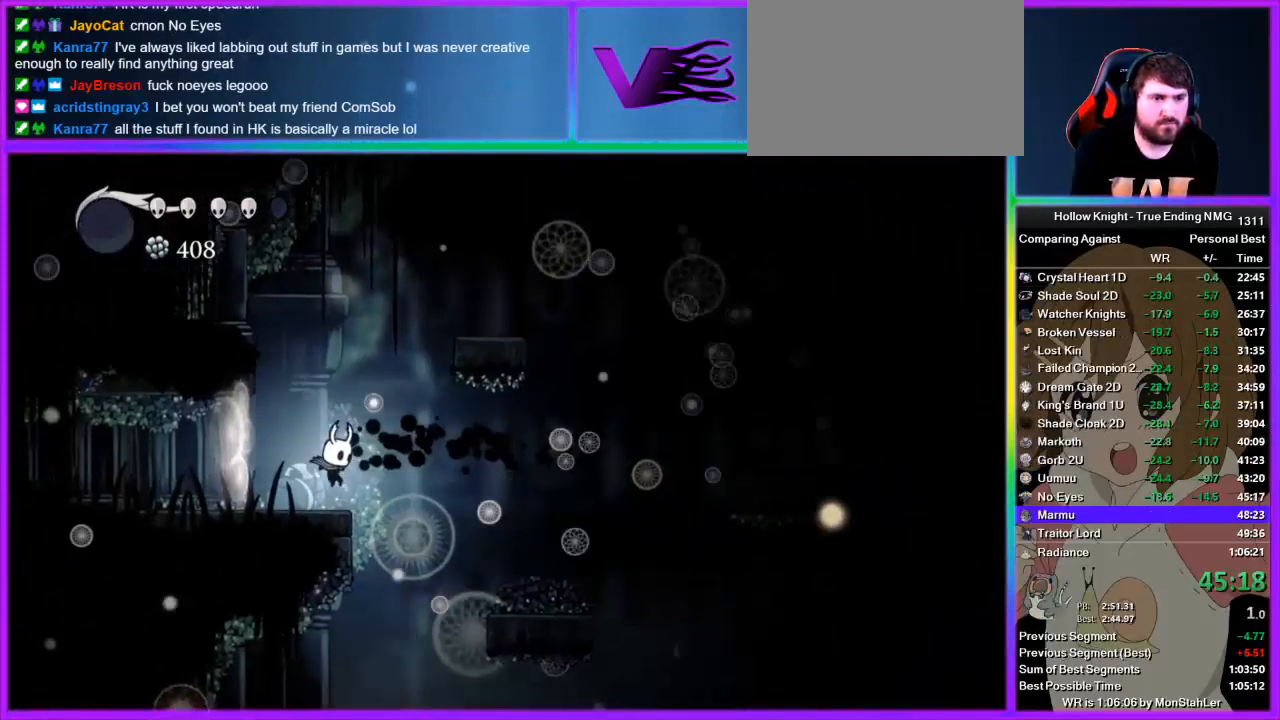
{"buttons": [], "left_stick": "center", "right_stick": "center", "button_events": []}
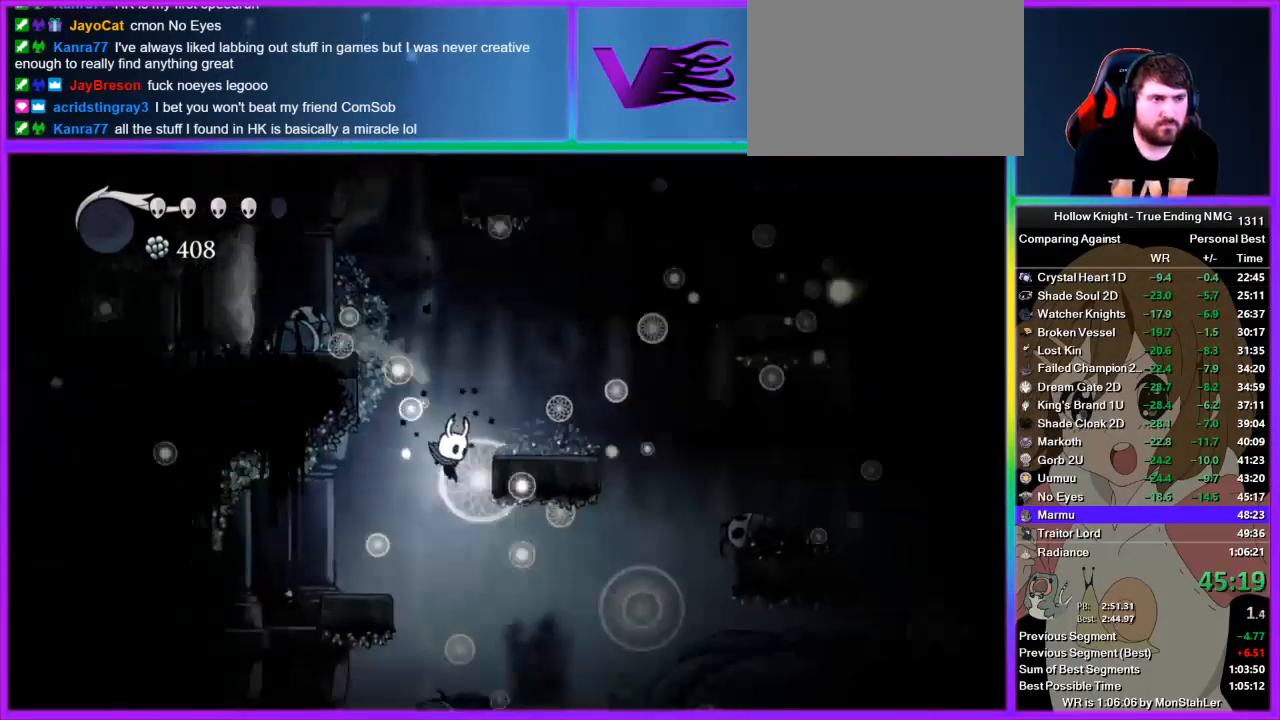
{"buttons": [], "left_stick": "right", "right_stick": "center", "button_events": []}
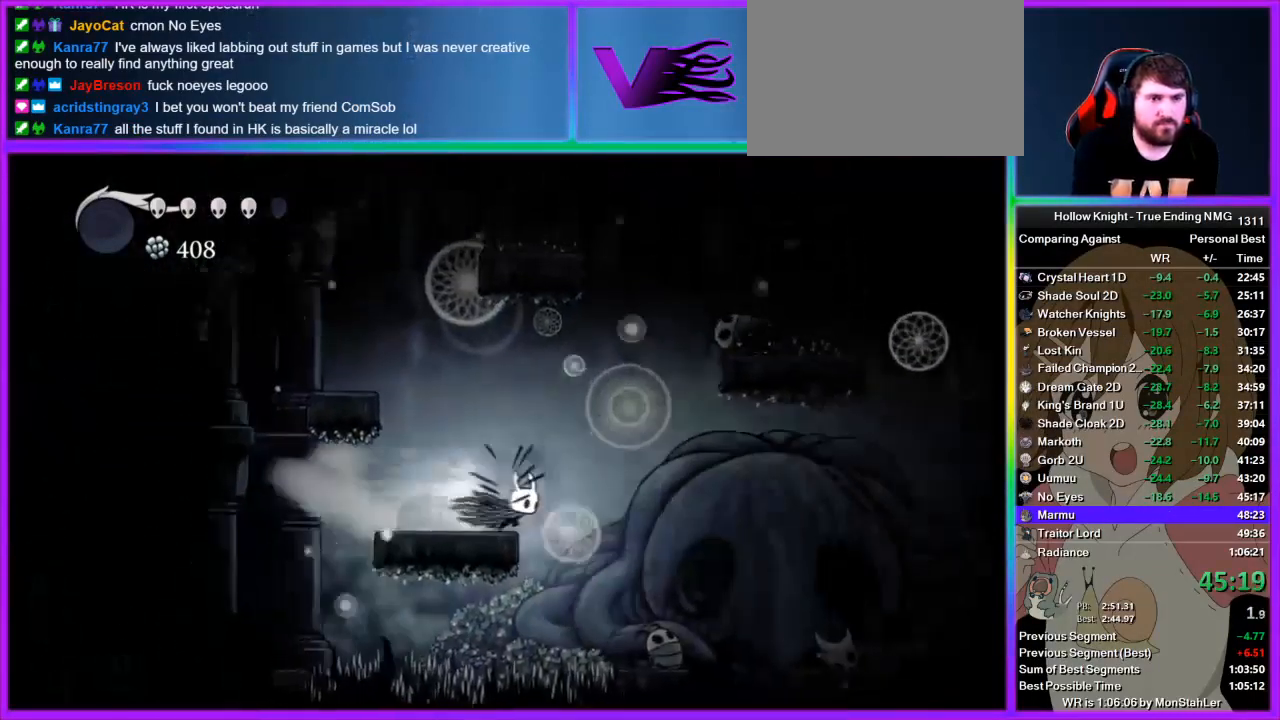
{"buttons": [], "left_stick": "center", "right_stick": "center", "button_events": []}
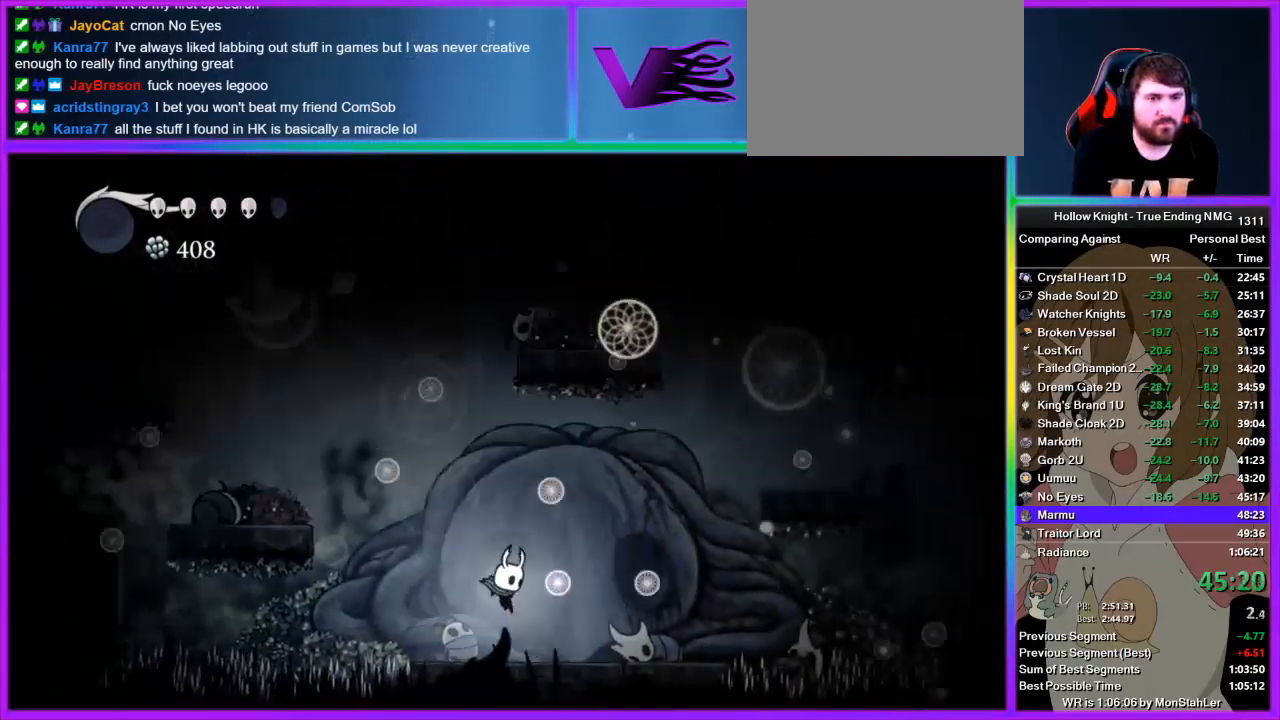
{"buttons": [], "left_stick": "center", "right_stick": "center", "button_events": []}
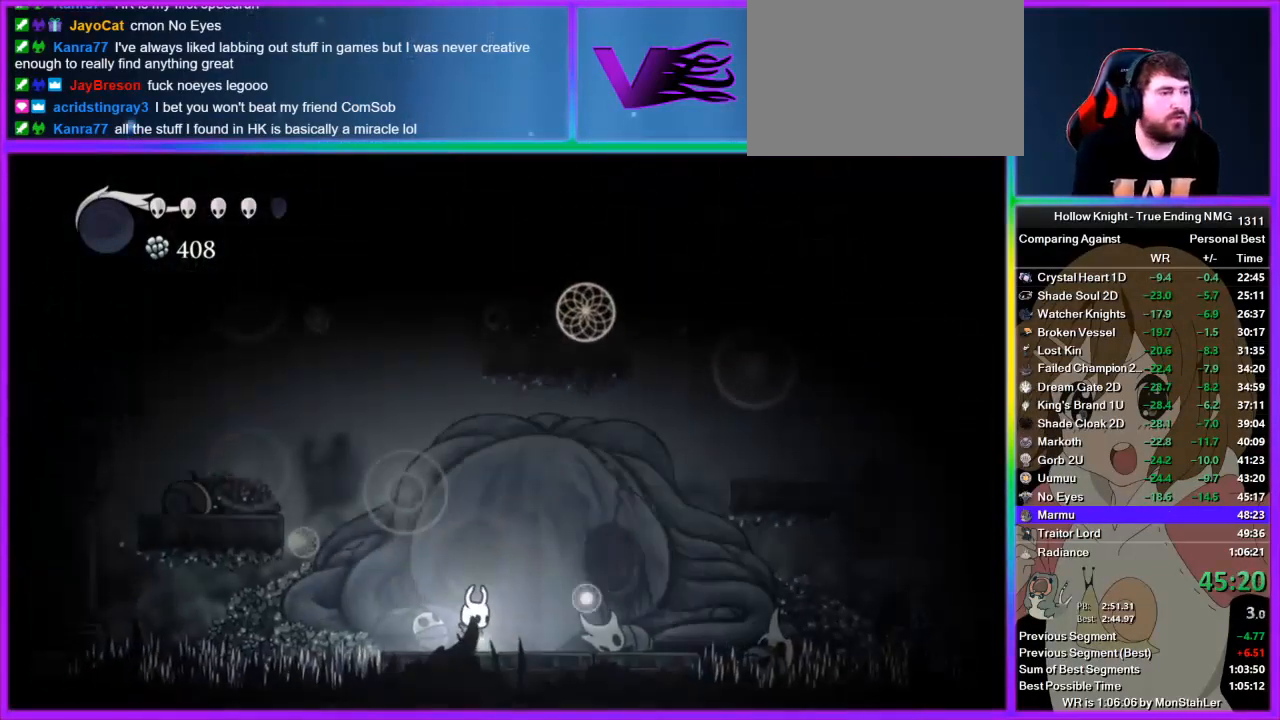
{"buttons": [], "left_stick": "center", "right_stick": "center", "button_events": []}
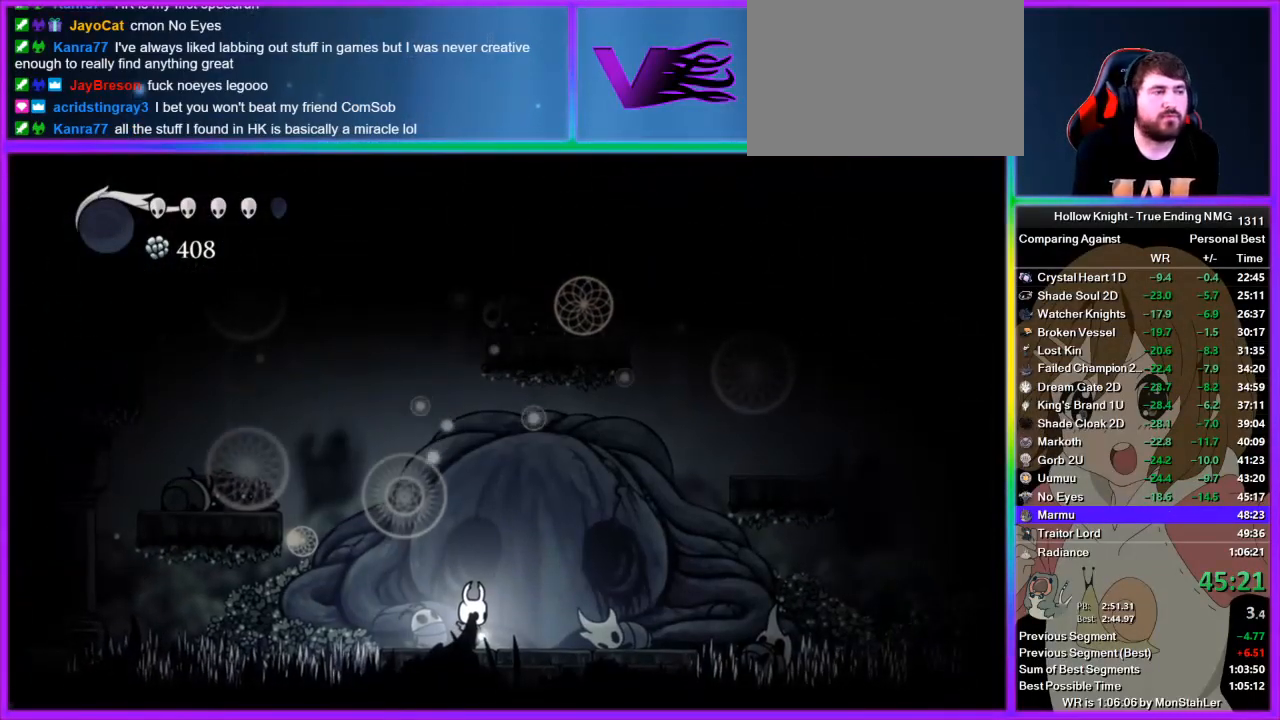
{"buttons": [], "left_stick": "center", "right_stick": "center", "button_events": []}
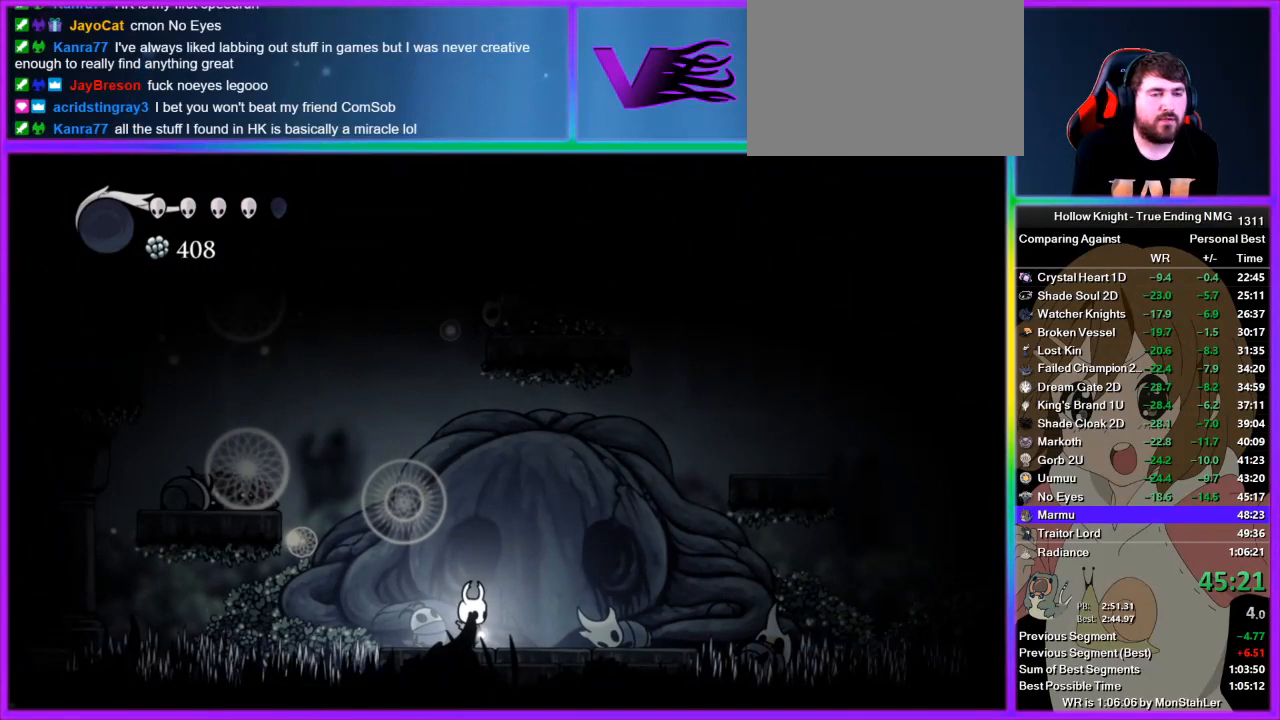
{"buttons": [], "left_stick": "right", "right_stick": "center", "button_events": []}
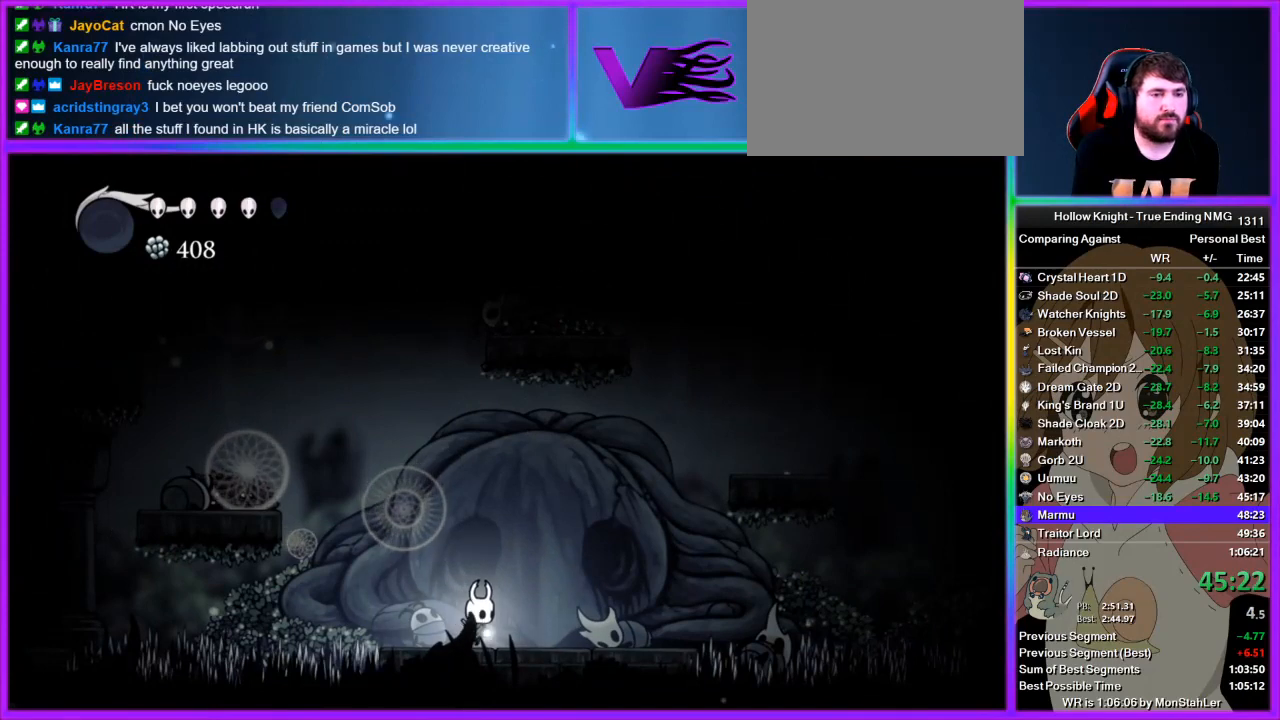
{"buttons": ["TRIANGLE"], "left_stick": "center", "right_stick": "center", "button_events": [[89, "TRIANGLE", "down"]]}
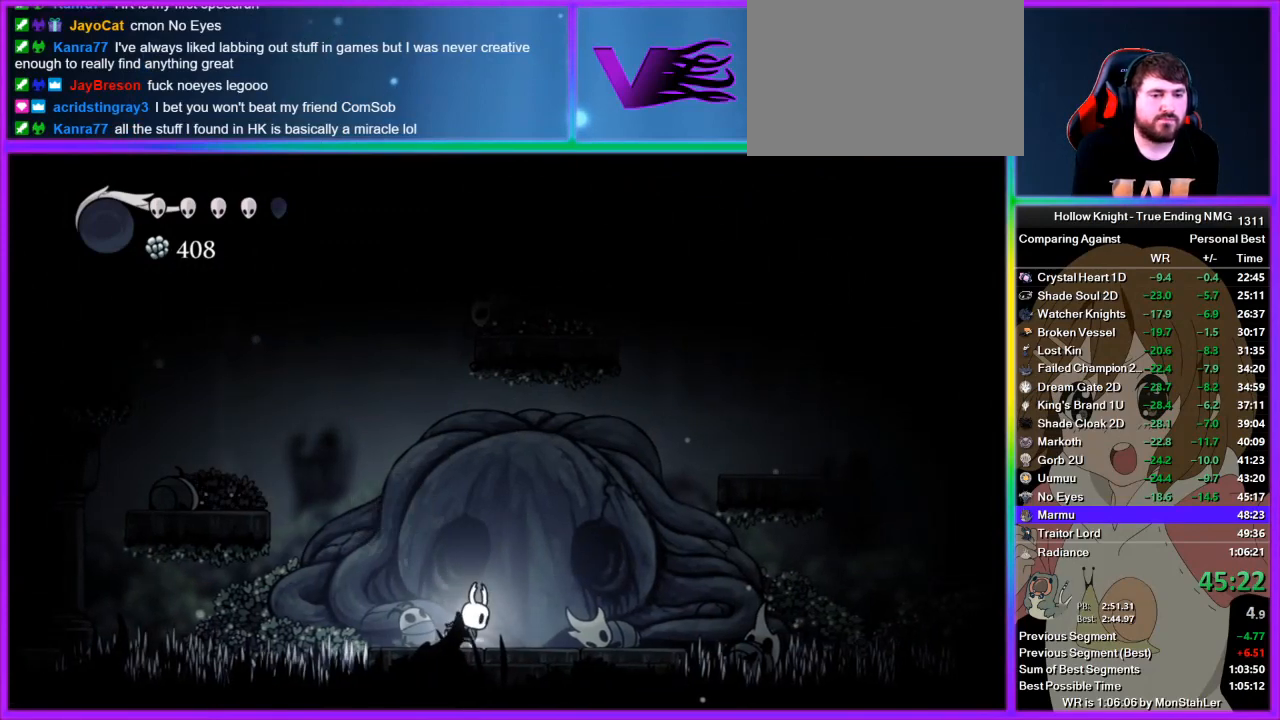
{"buttons": ["TRIANGLE"], "left_stick": "center", "right_stick": "center", "button_events": []}
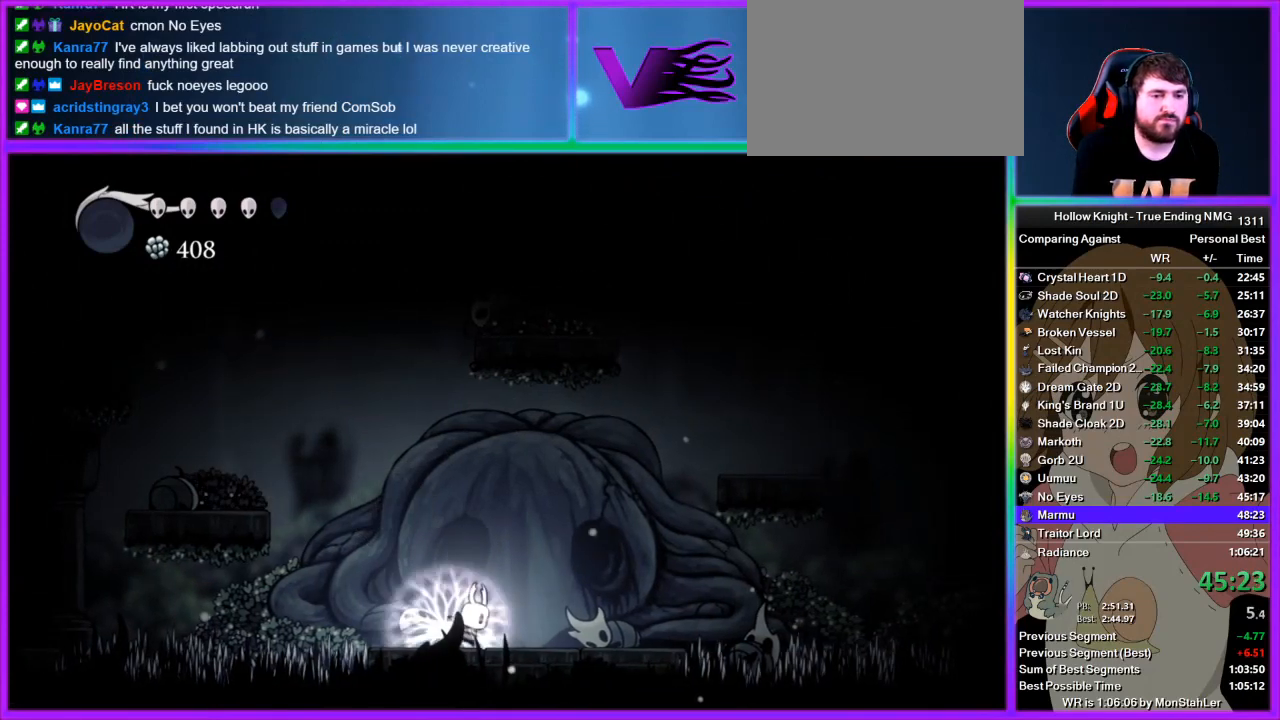
{"buttons": [], "left_stick": "center", "right_stick": "center", "button_events": [[489, "TRIANGLE", "up"]]}
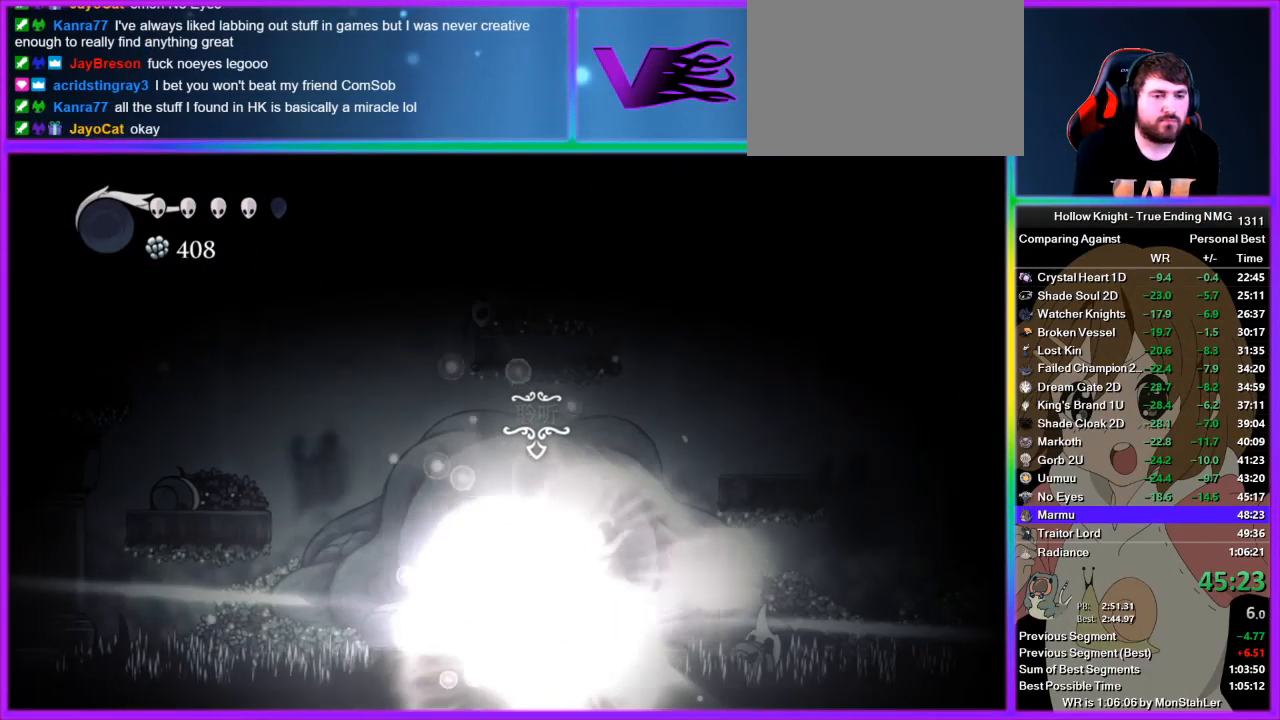
{"buttons": ["TRIANGLE"], "left_stick": "center", "right_stick": "center", "button_events": [[311, "TRIANGLE", "down"]]}
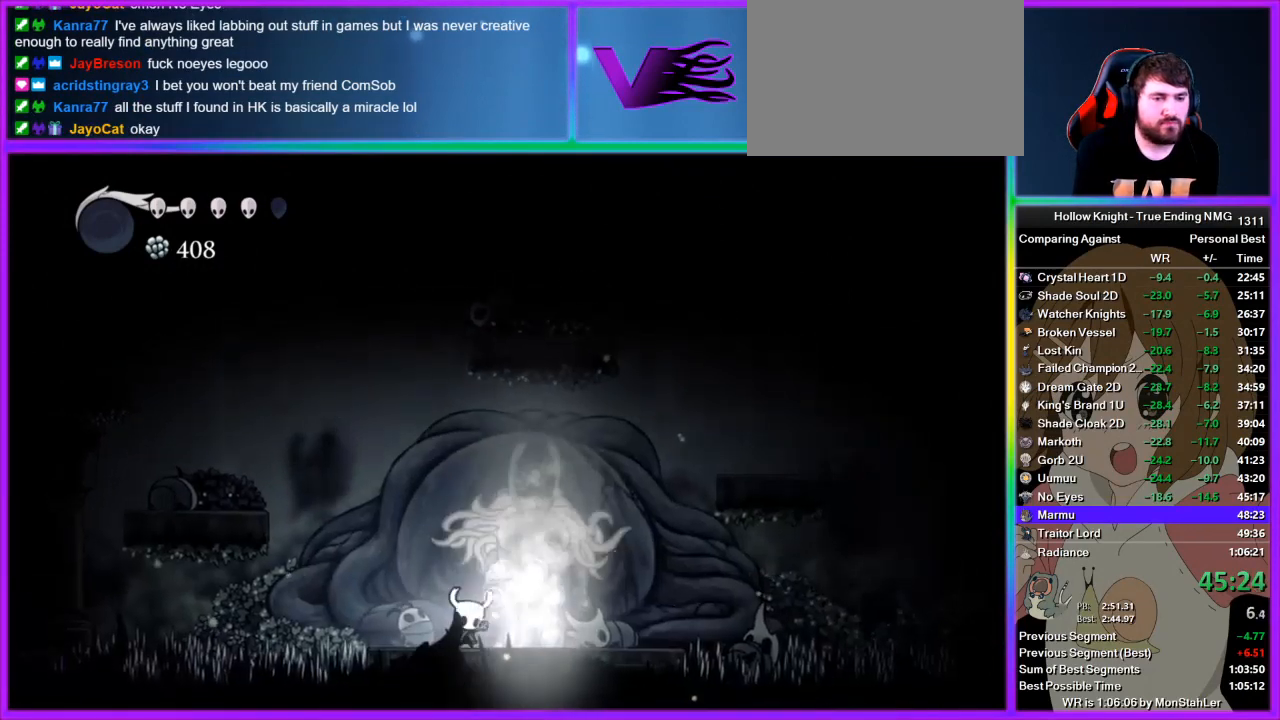
{"buttons": ["TRIANGLE"], "left_stick": "up", "right_stick": "center", "button_events": []}
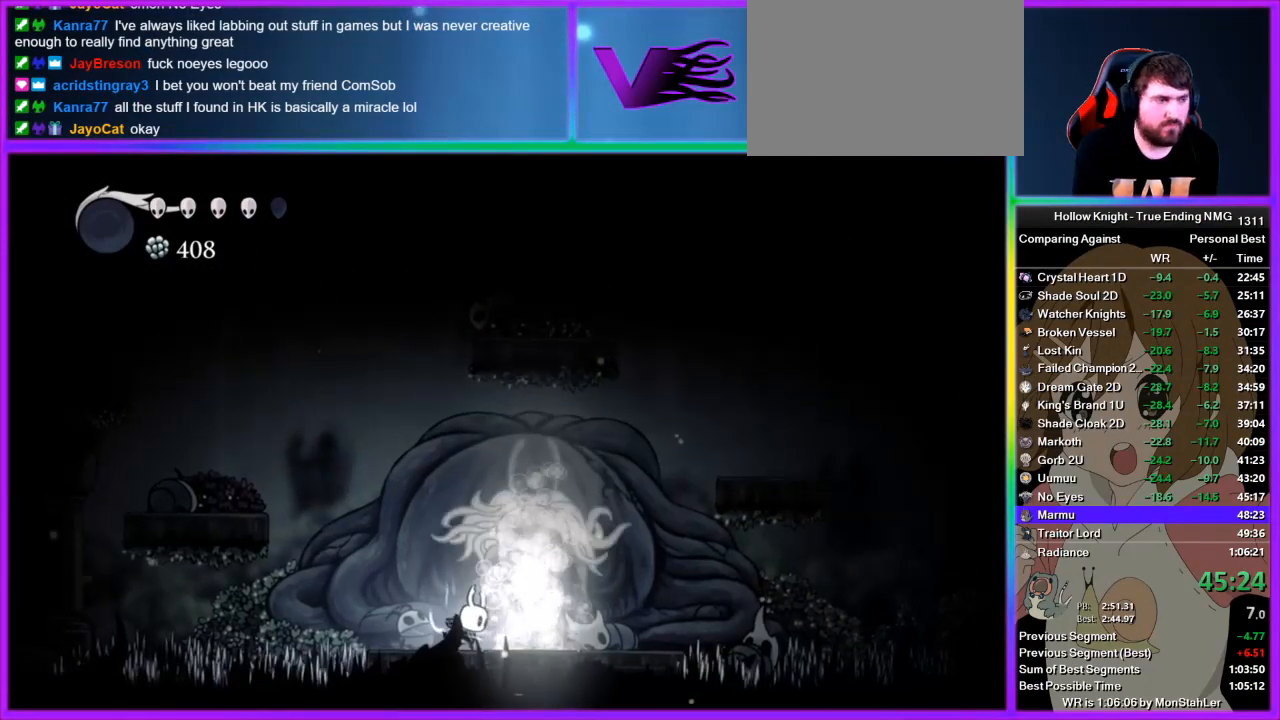
{"buttons": ["TRIANGLE"], "left_stick": "up", "right_stick": "center", "button_events": []}
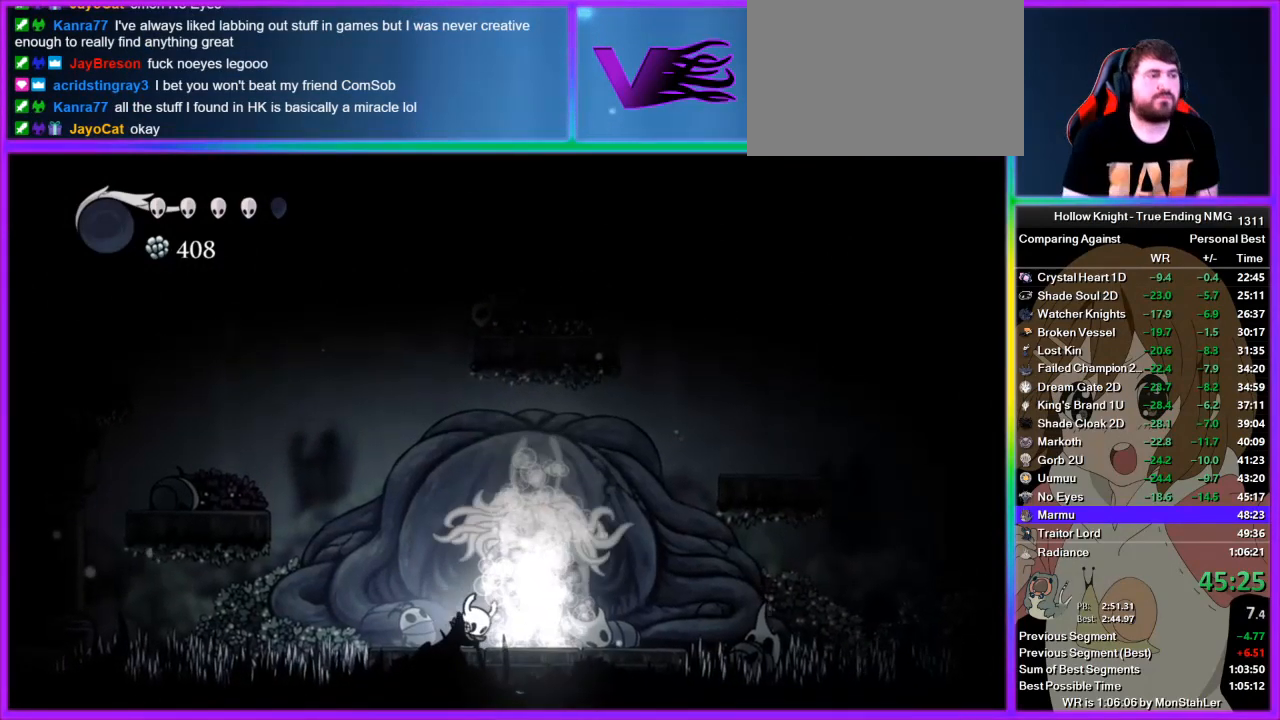
{"buttons": ["TRIANGLE"], "left_stick": "up", "right_stick": "center", "button_events": []}
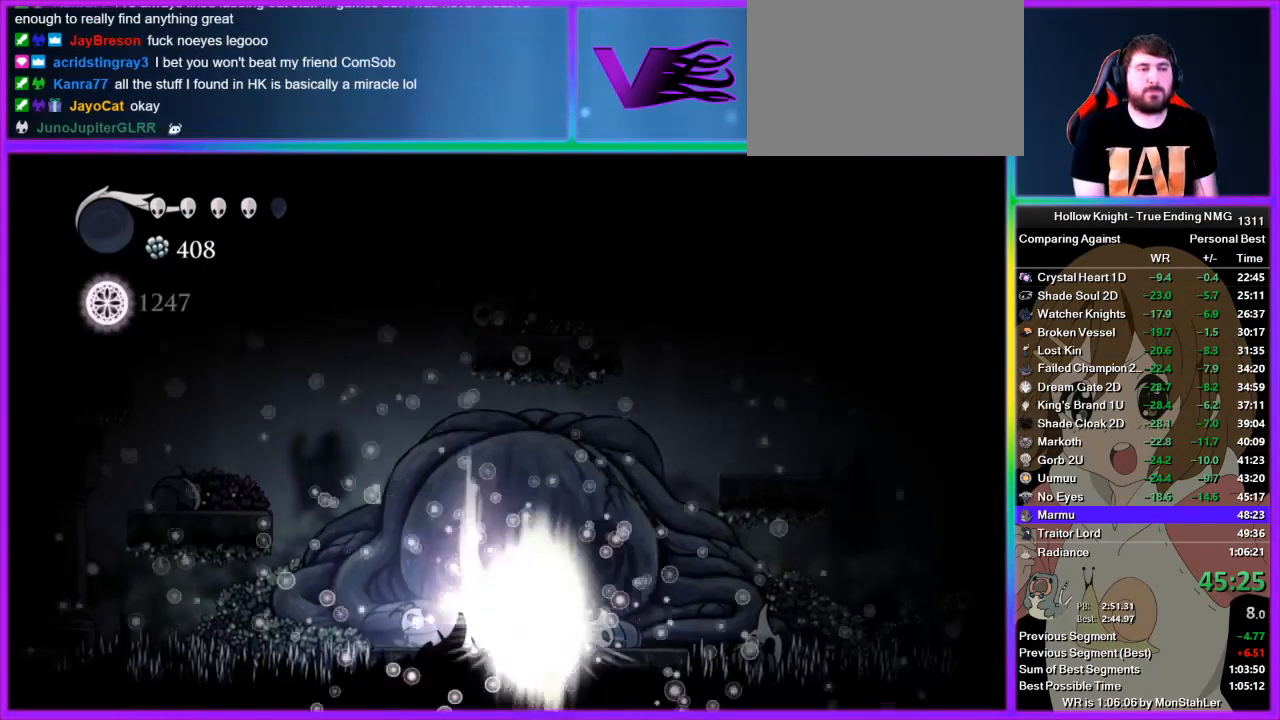
{"buttons": ["TRIANGLE"], "left_stick": "up", "right_stick": "center", "button_events": []}
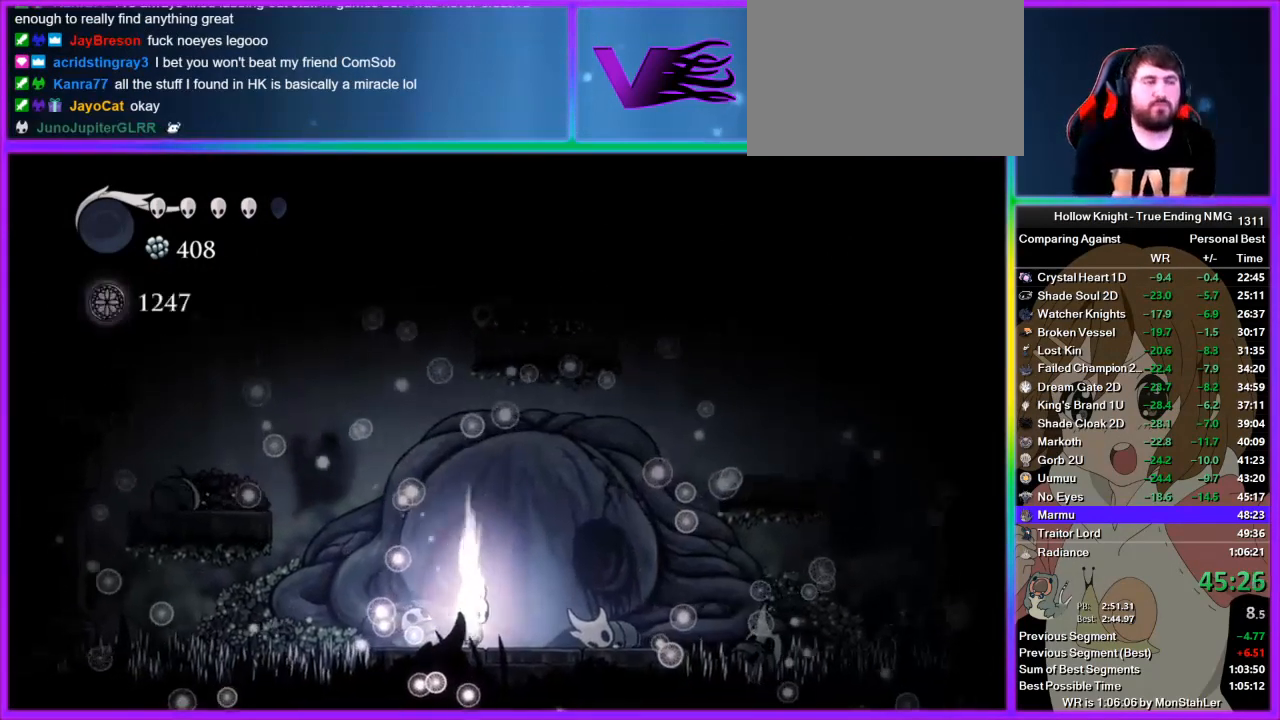
{"buttons": ["TRIANGLE"], "left_stick": "up", "right_stick": "center", "button_events": []}
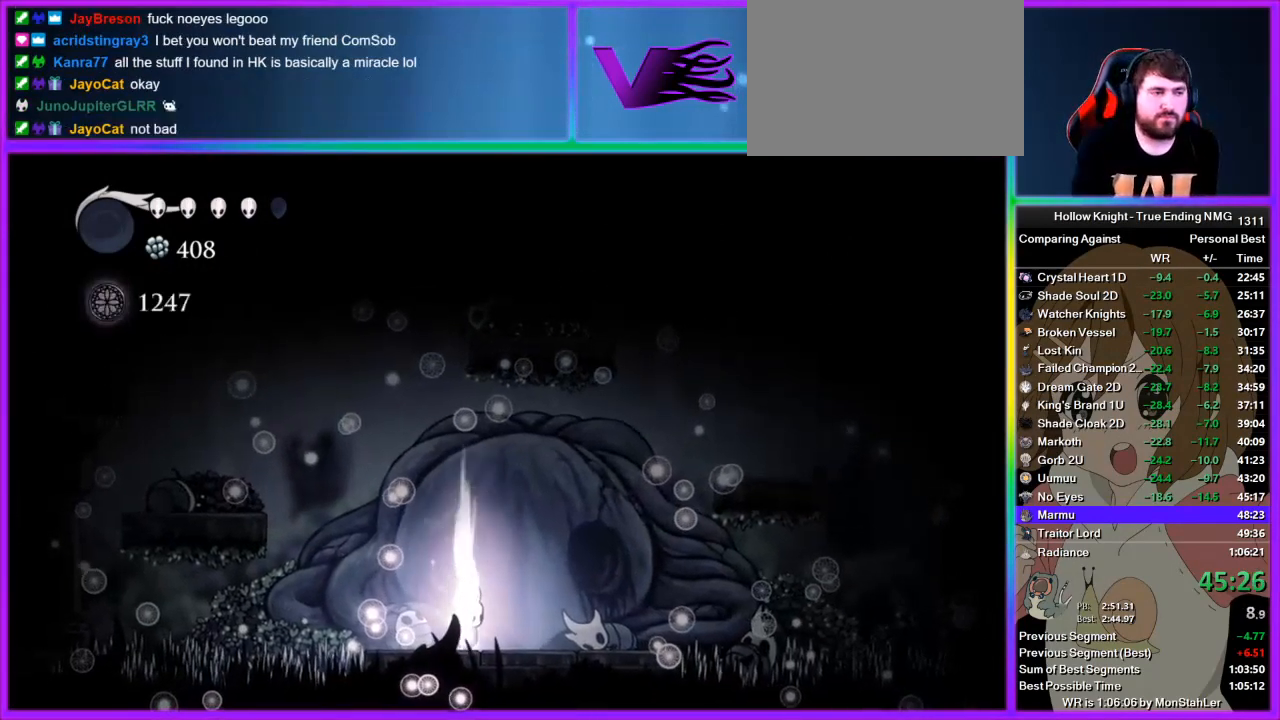
{"buttons": ["TRIANGLE"], "left_stick": "up", "right_stick": "center", "button_events": []}
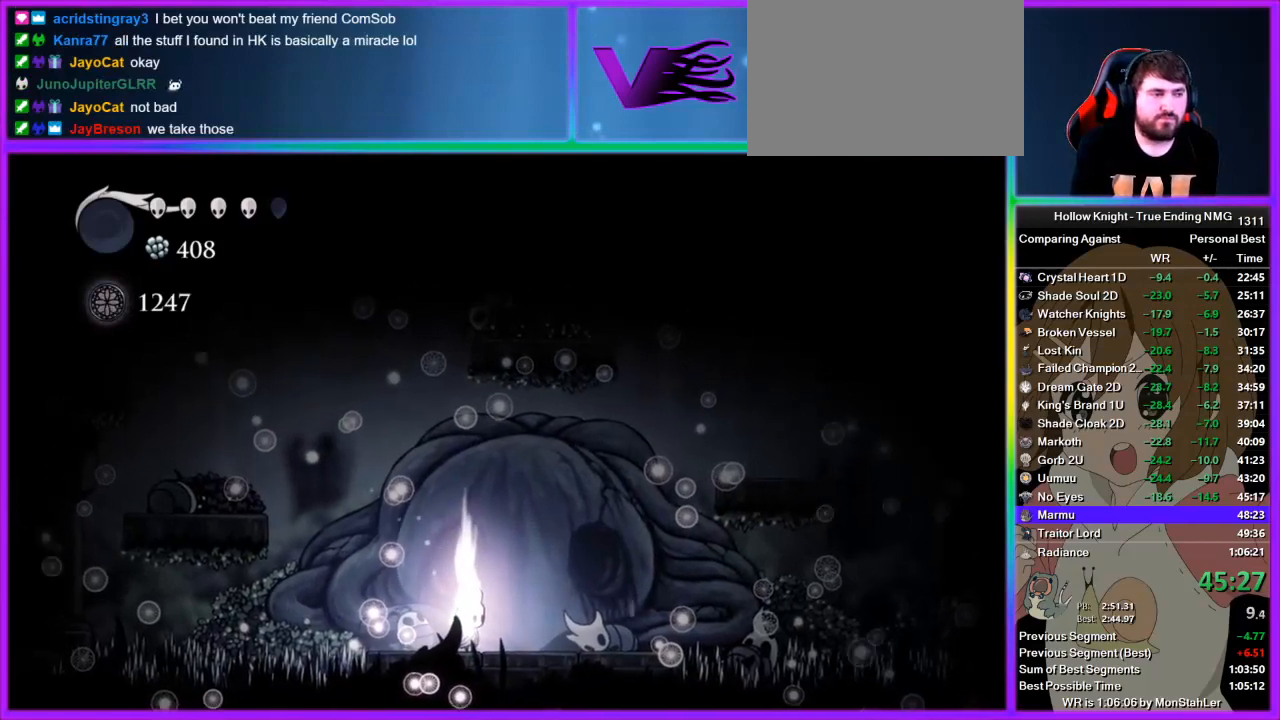
{"buttons": ["TRIANGLE"], "left_stick": "up", "right_stick": "center", "button_events": []}
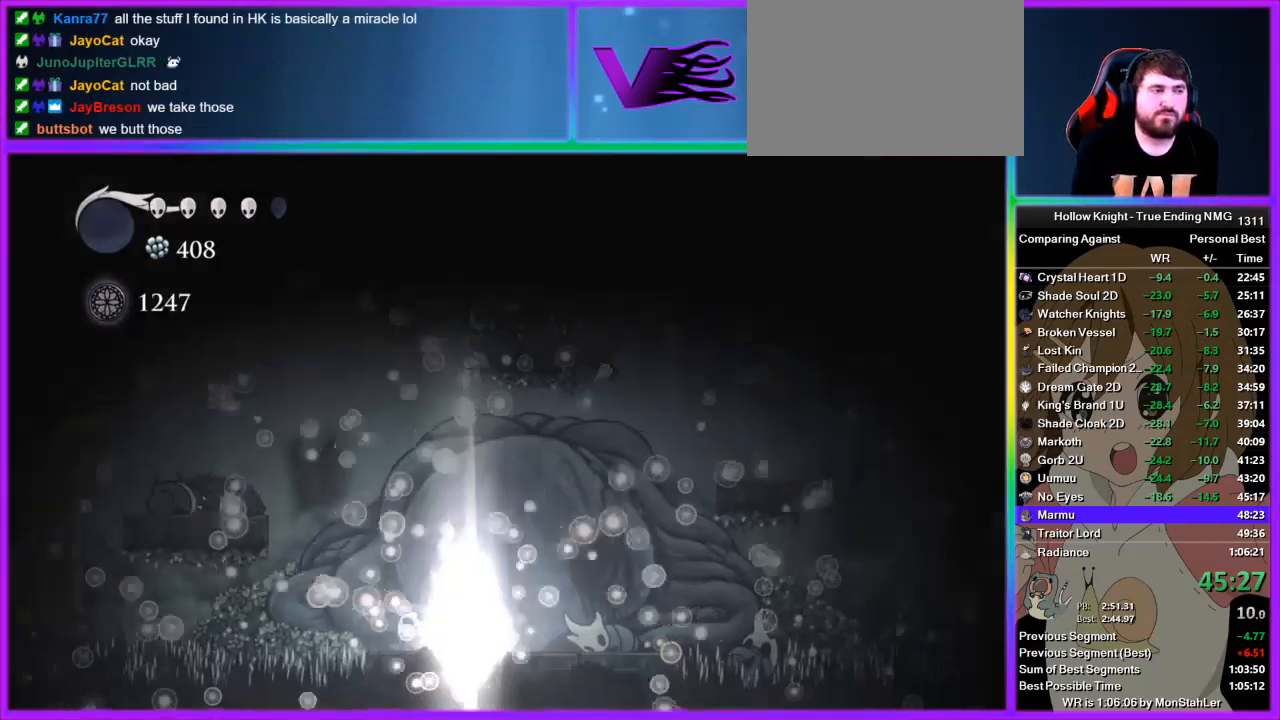
{"buttons": ["TRIANGLE"], "left_stick": "up", "right_stick": "center", "button_events": []}
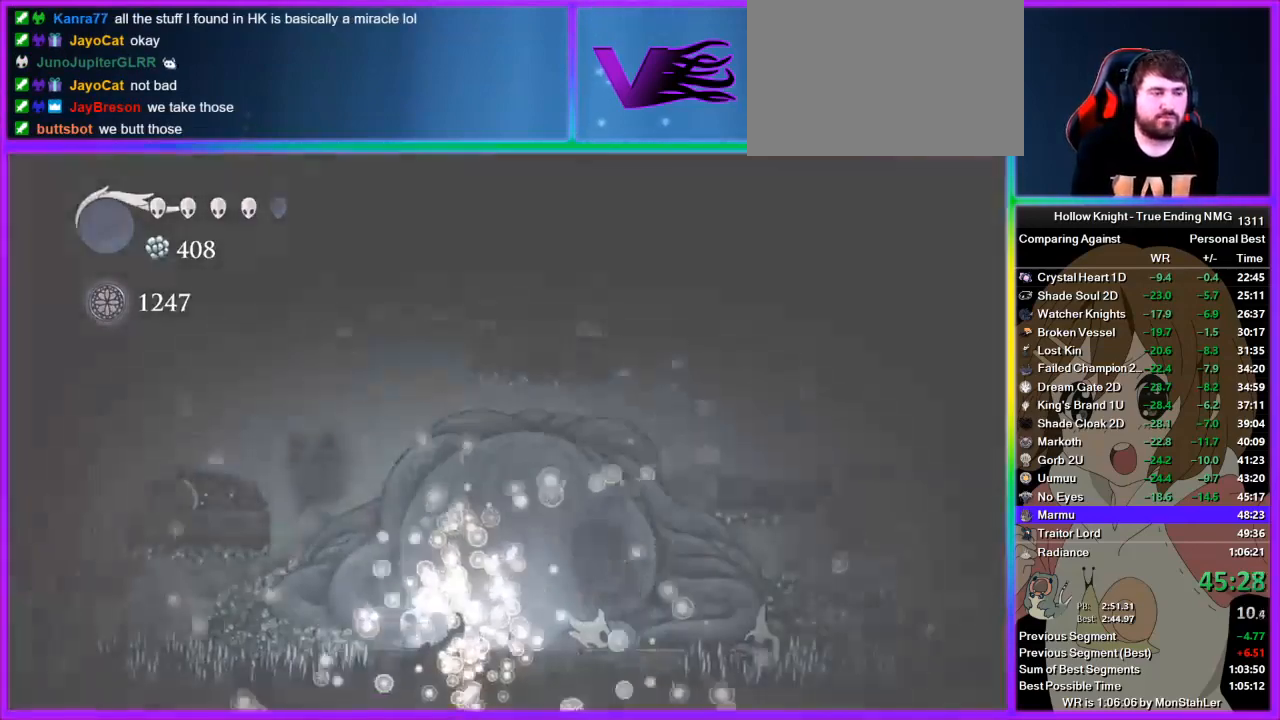
{"buttons": ["TRIANGLE"], "left_stick": "up", "right_stick": "center", "button_events": []}
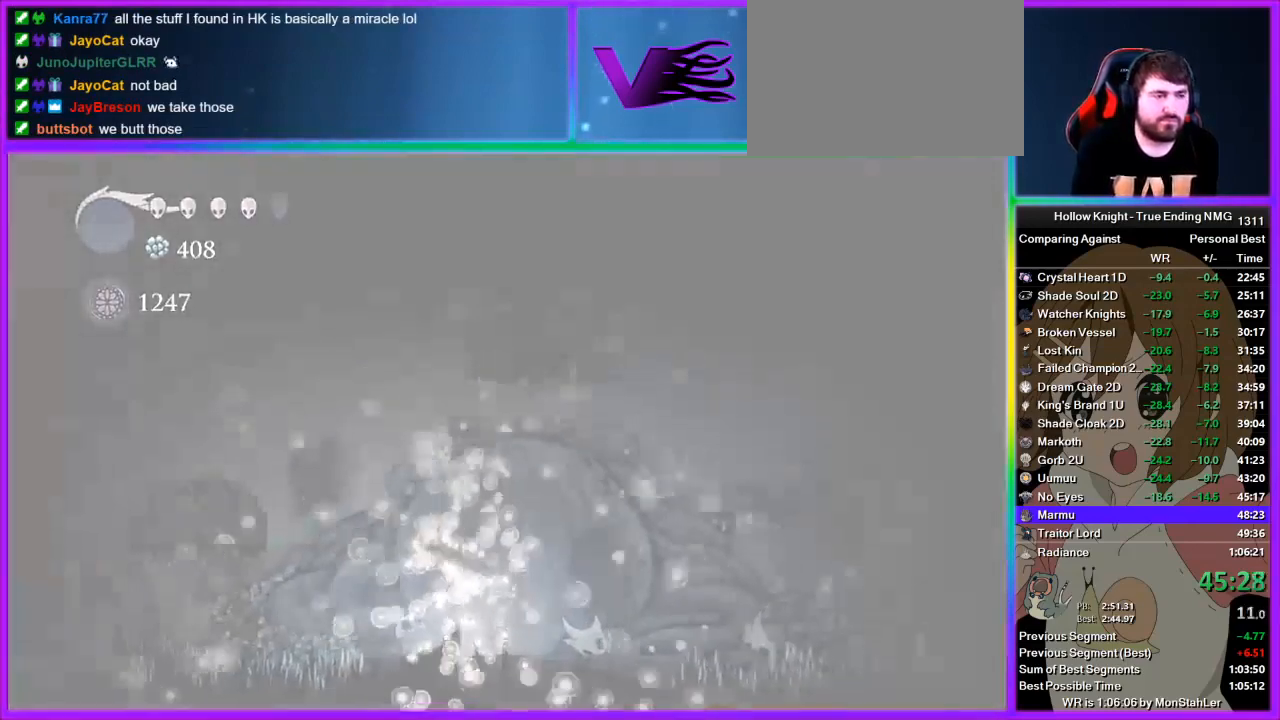
{"buttons": ["TRIANGLE"], "left_stick": "up", "right_stick": "center", "button_events": []}
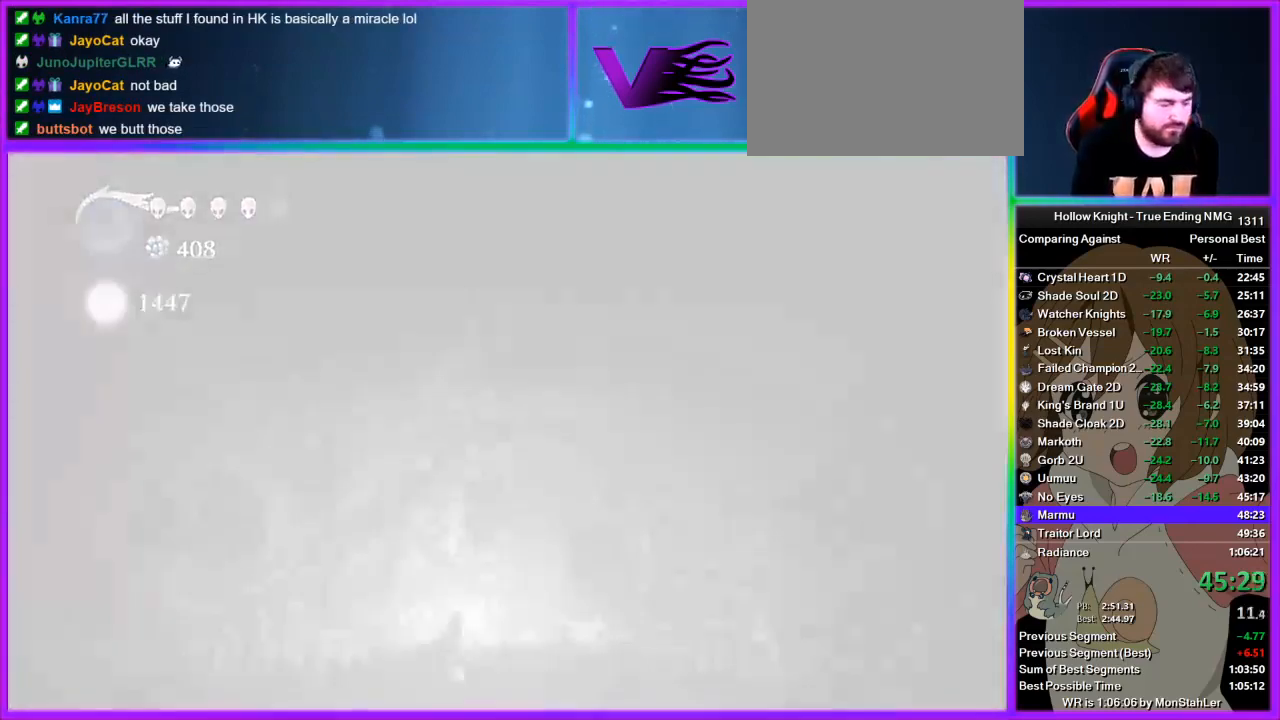
{"buttons": ["TRIANGLE"], "left_stick": "up", "right_stick": "center", "button_events": []}
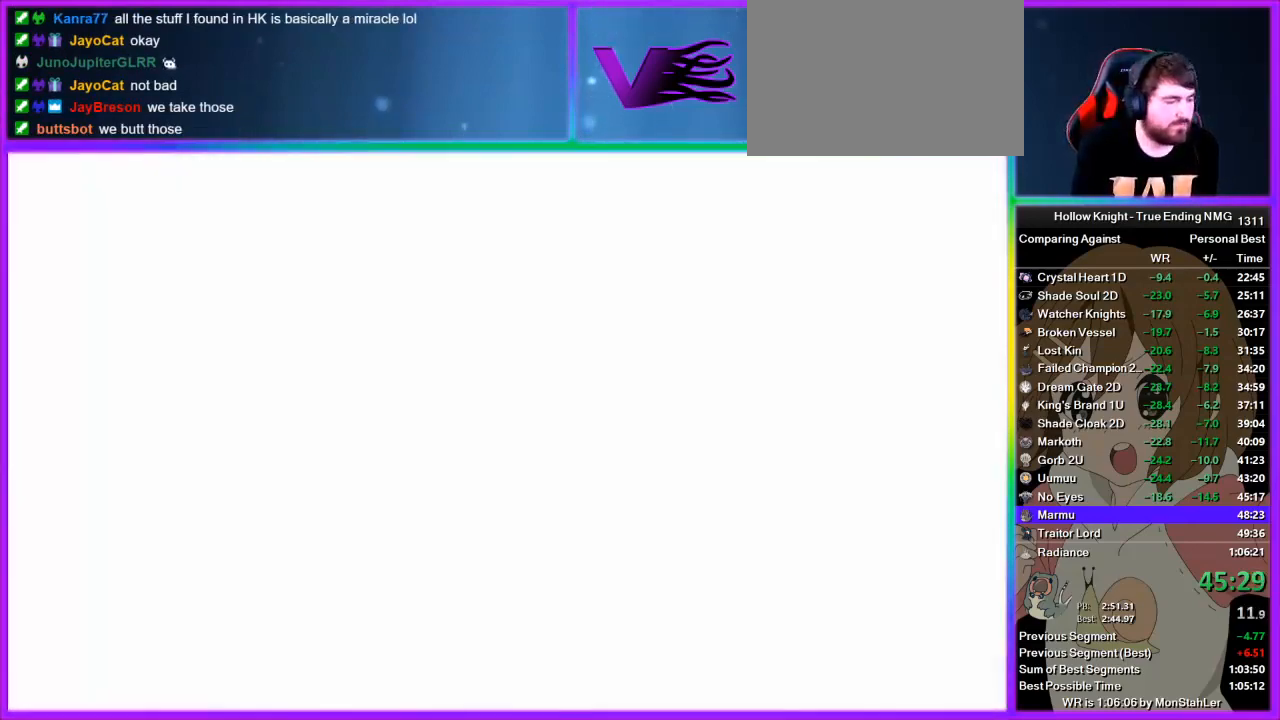
{"buttons": ["CROSS", "SQUARE"], "left_stick": "center", "right_stick": "center", "button_events": [[133, "TRIANGLE", "up"], [245, "CROSS", "down"], [378, "CROSS", "up"], [445, "CROSS", "down"], [489, "SQUARE", "down"]]}
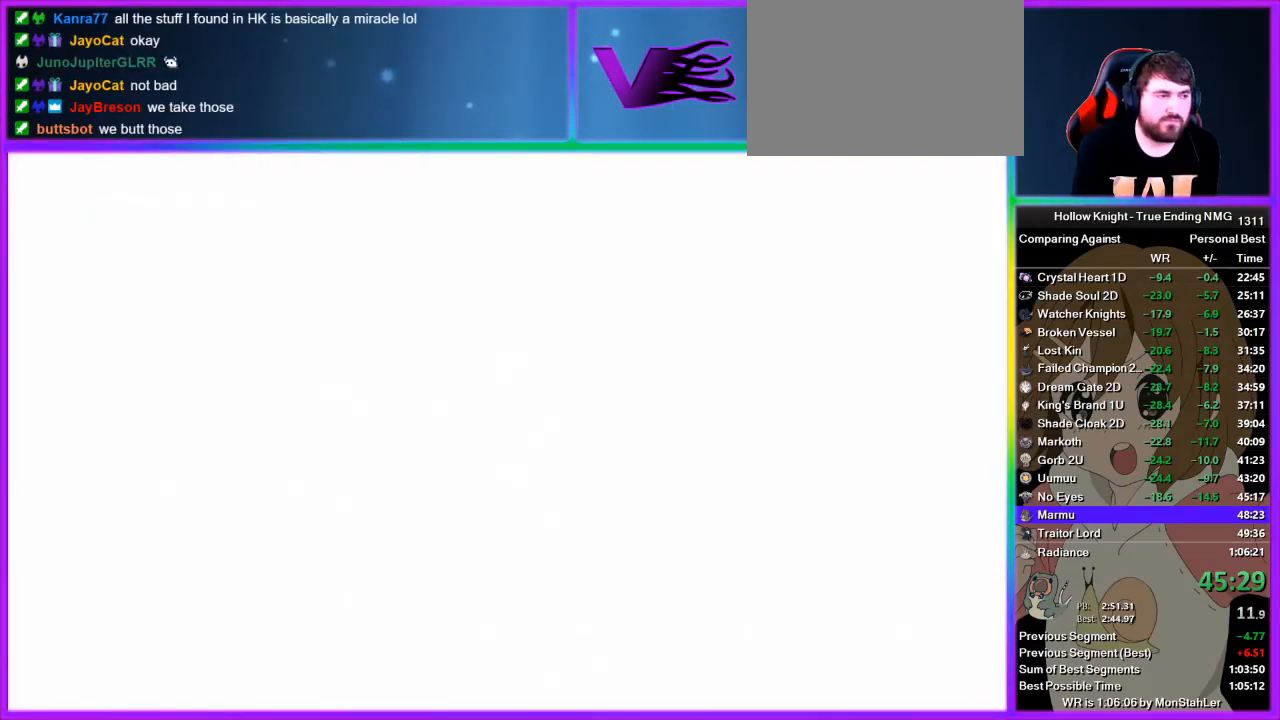
{"buttons": ["DPAD_UP"], "left_stick": "center", "right_stick": "center", "button_events": [[67, "SQUARE", "up"], [89, "CROSS", "up"], [156, "CROSS", "down"], [156, "SQUARE", "down"], [222, "SQUARE", "up"], [267, "CROSS", "up"], [333, "CROSS", "down"], [356, "SQUARE", "down"], [422, "SQUARE", "up"], [467, "CROSS", "up"], [511, "DPAD_UP", "down"]]}
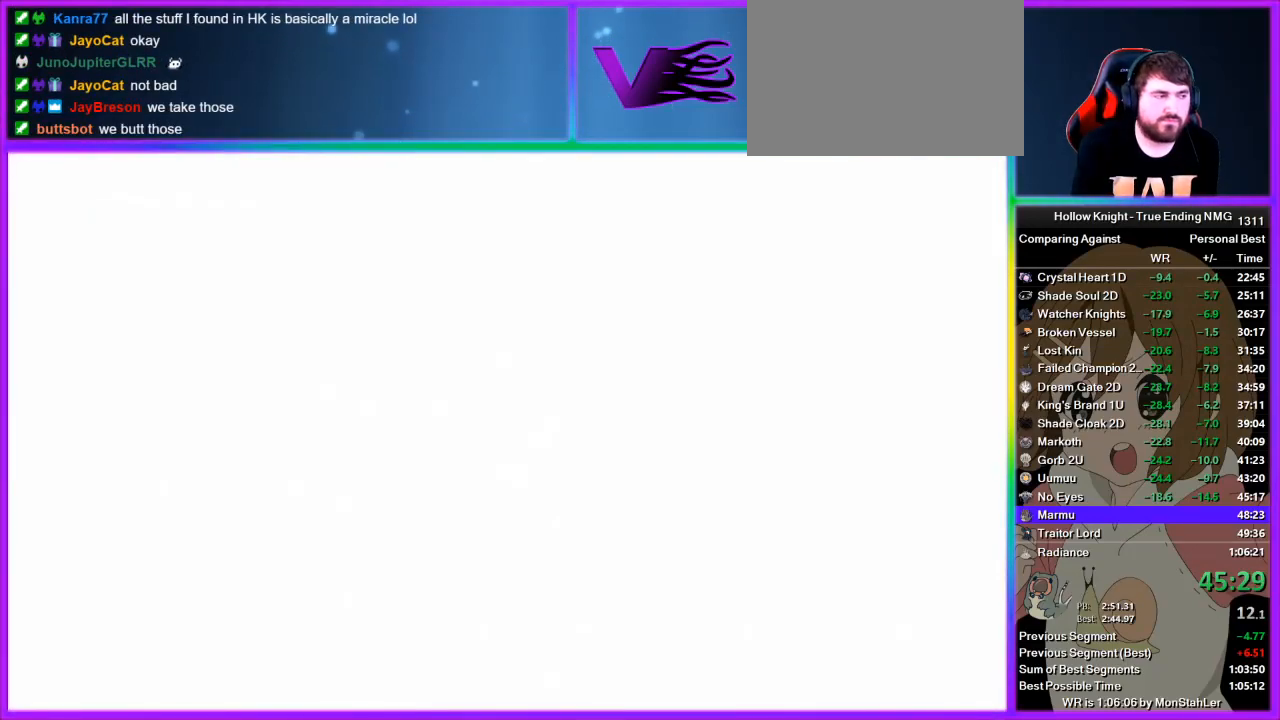
{"buttons": ["CROSS", "DPAD_UP"], "left_stick": "center", "right_stick": "center", "button_events": [[22, "CROSS", "down"], [67, "DPAD_UP", "up"], [133, "CROSS", "up"], [133, "DPAD_UP", "down"], [200, "CROSS", "down"], [222, "DPAD_UP", "up"], [222, "SQUARE", "down"], [289, "DPAD_UP", "down"], [289, "SQUARE", "up"], [333, "CROSS", "up"], [400, "CROSS", "down"], [400, "DPAD_UP", "up"], [422, "SQUARE", "down"], [489, "DPAD_UP", "down"], [489, "SQUARE", "up"]]}
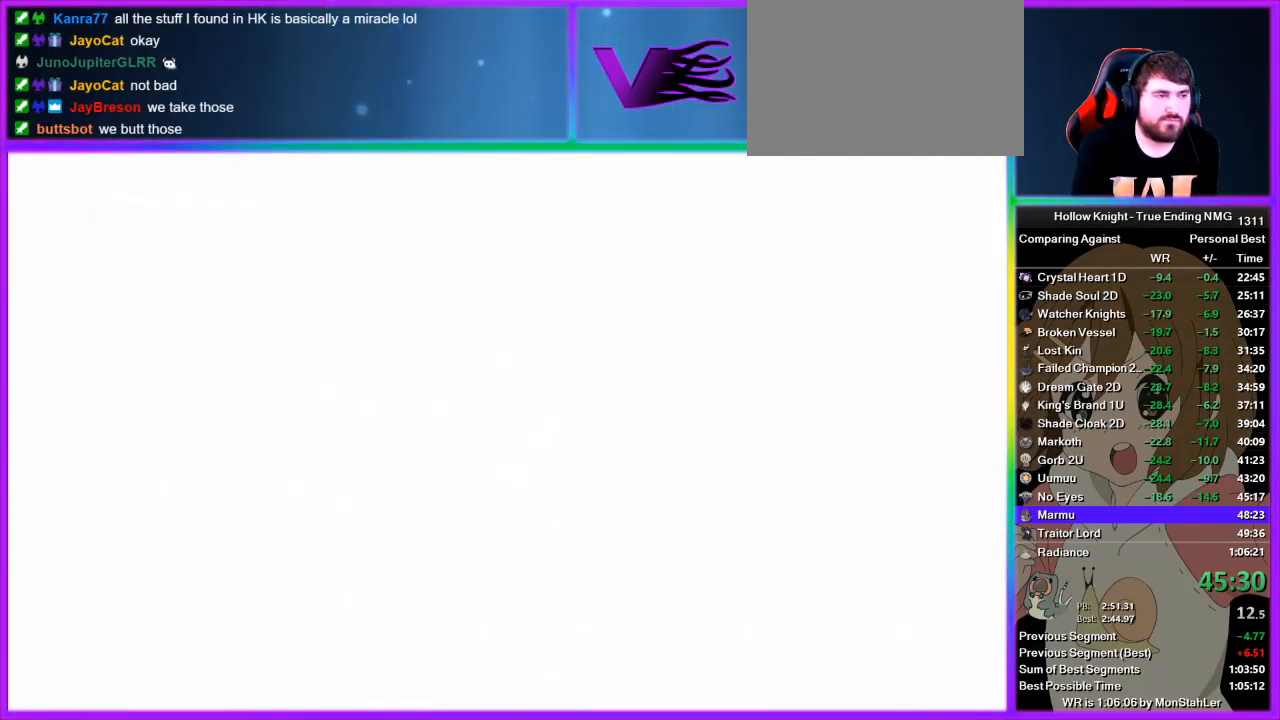
{"buttons": ["CROSS"], "left_stick": "center", "right_stick": "center", "button_events": [[44, "CROSS", "up"], [133, "CROSS", "down"], [178, "DPAD_UP", "up"], [244, "DPAD_UP", "down"], [311, "DPAD_UP", "up"], [400, "CROSS", "up"], [400, "DPAD_UP", "down"], [467, "CROSS", "down"], [489, "DPAD_UP", "up"]]}